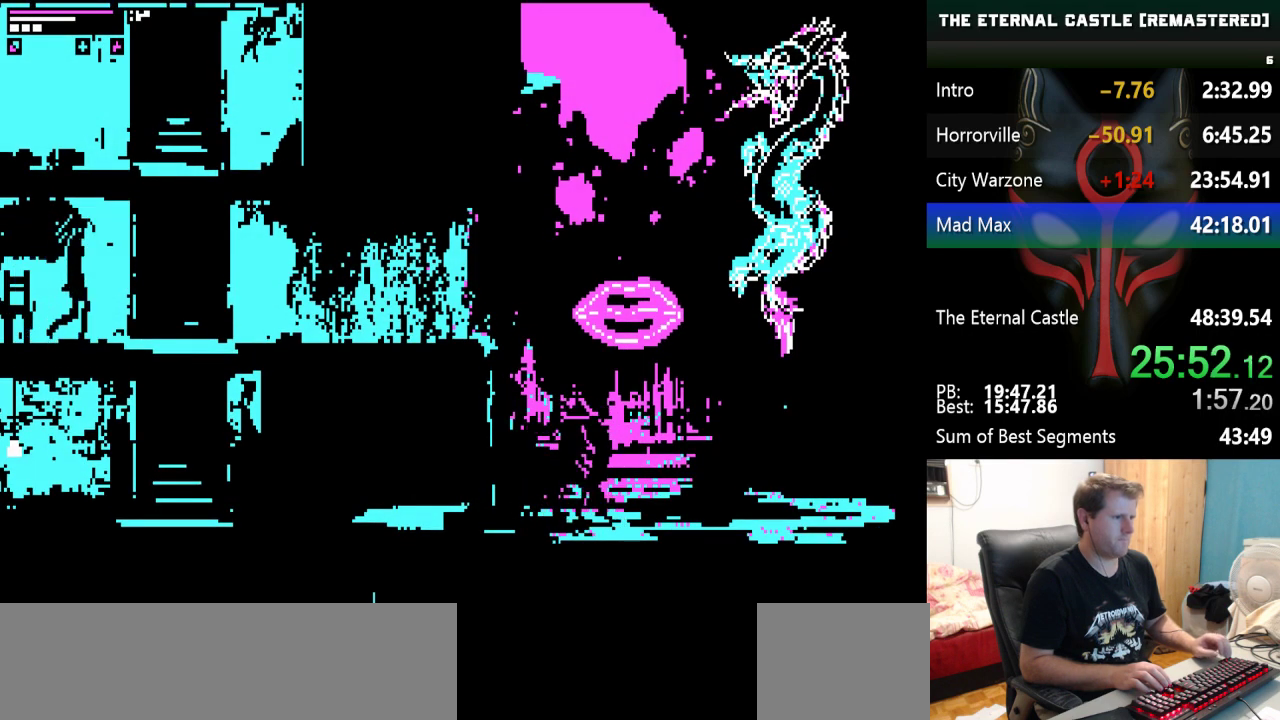
Gameplay with keyboard; each line is a JSON object with the keys held at the frame after it. "events" lists presses ("down") and releases ("up") of "alt", "ctrl", "down", "left", "right", "shift", "space" and "up" between this image and that frame as [ms after this image, input, new state], when the widget could be followed in between. No other keys are recorded. Mouse input is not recorded.
{"keys": ["ctrl"], "events": [[50, "ctrl", "up"], [100, "ctrl", "down"], [333, "ctrl", "up"], [433, "ctrl", "down"]]}
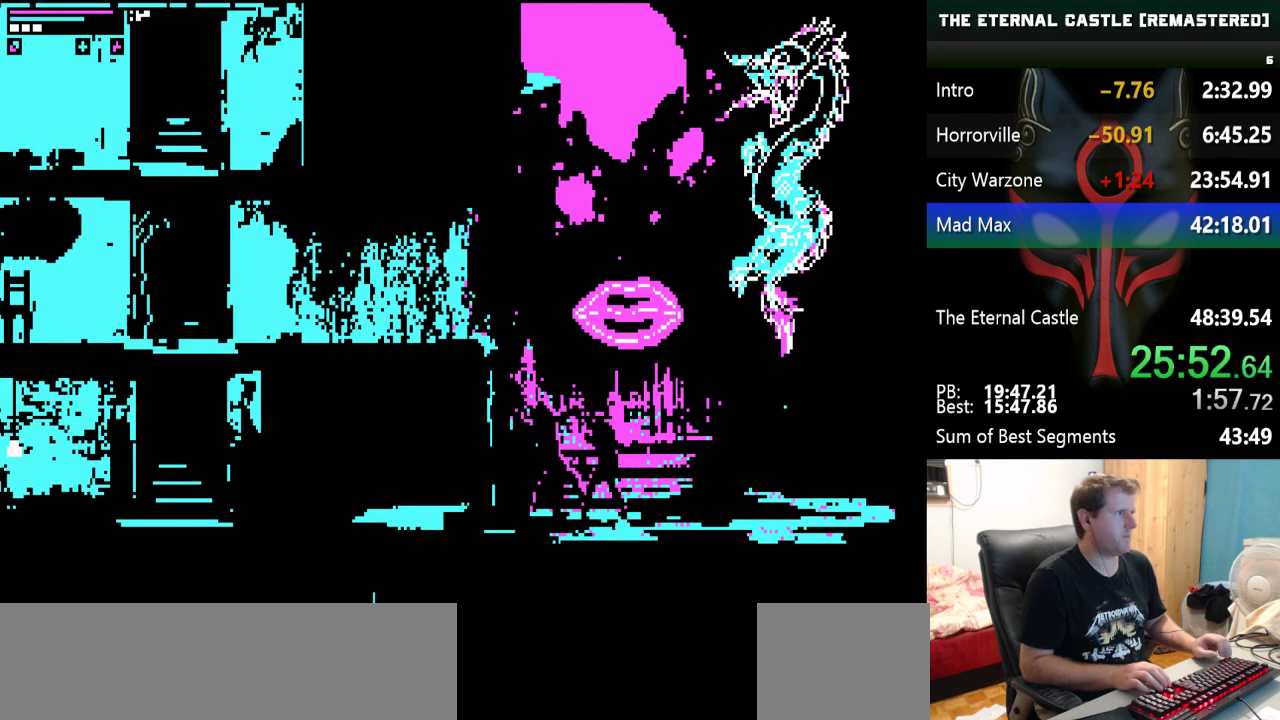
{"keys": ["ctrl"], "events": [[17, "ctrl", "up"], [117, "ctrl", "down"], [200, "ctrl", "up"], [250, "ctrl", "down"], [400, "ctrl", "up"], [450, "ctrl", "down"]]}
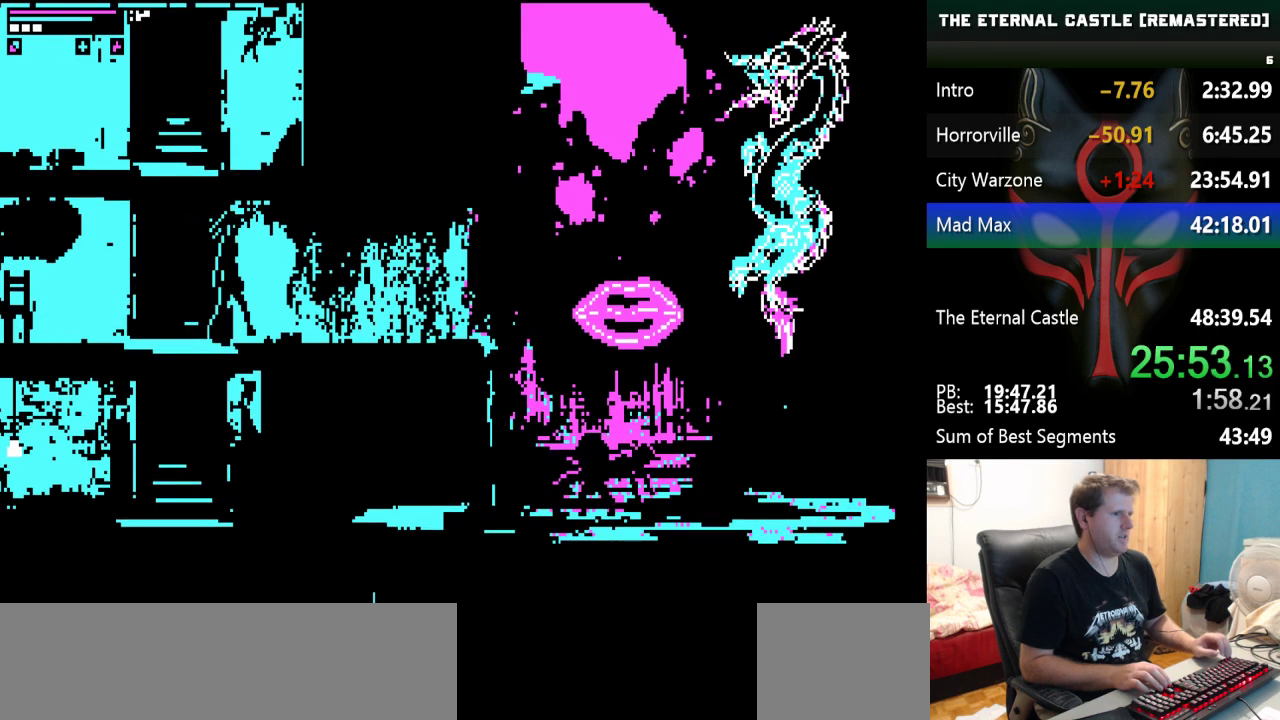
{"keys": [], "events": [[83, "ctrl", "up"], [133, "ctrl", "down"], [267, "ctrl", "up"]]}
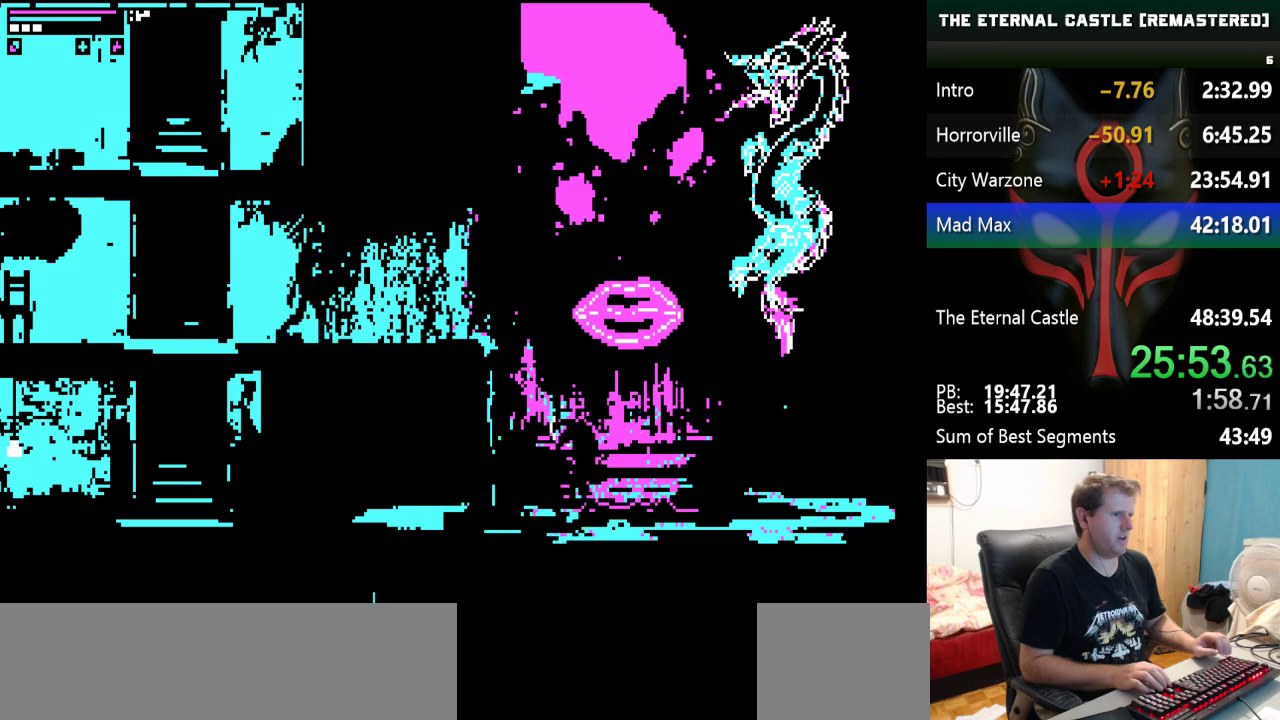
{"keys": [], "events": [[100, "right", "down"], [333, "right", "up"]]}
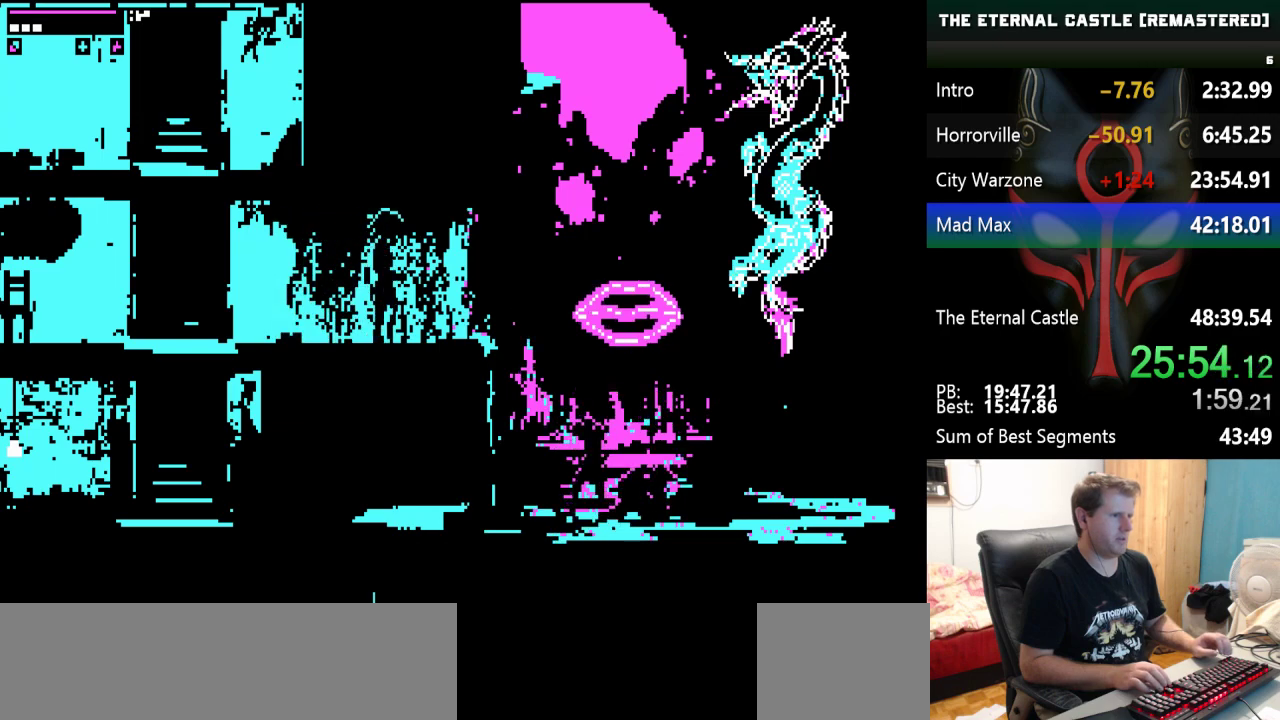
{"keys": [], "events": [[67, "right", "down"], [200, "right", "up"], [250, "ctrl", "down"], [350, "ctrl", "up"], [400, "ctrl", "down"], [483, "ctrl", "up"]]}
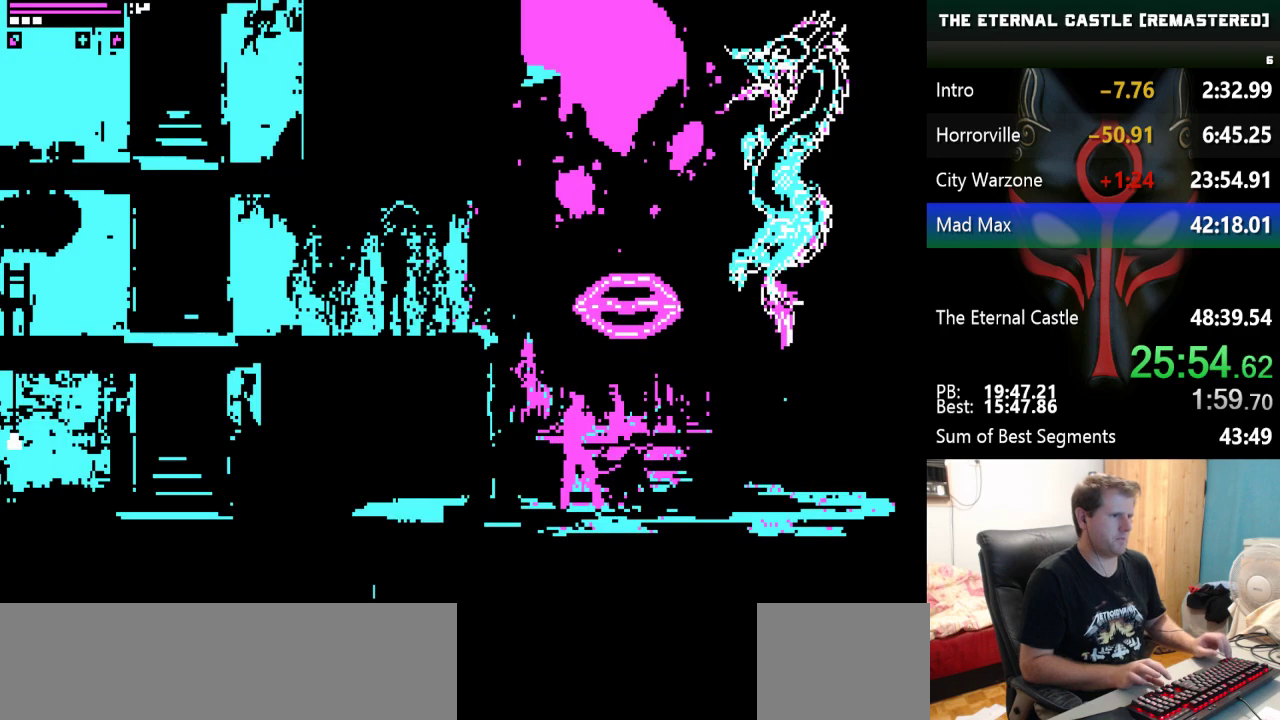
{"keys": ["down"], "events": [[33, "ctrl", "down"], [133, "ctrl", "up"], [217, "ctrl", "down"], [267, "down", "down"], [317, "ctrl", "up"], [367, "ctrl", "down"], [500, "ctrl", "up"]]}
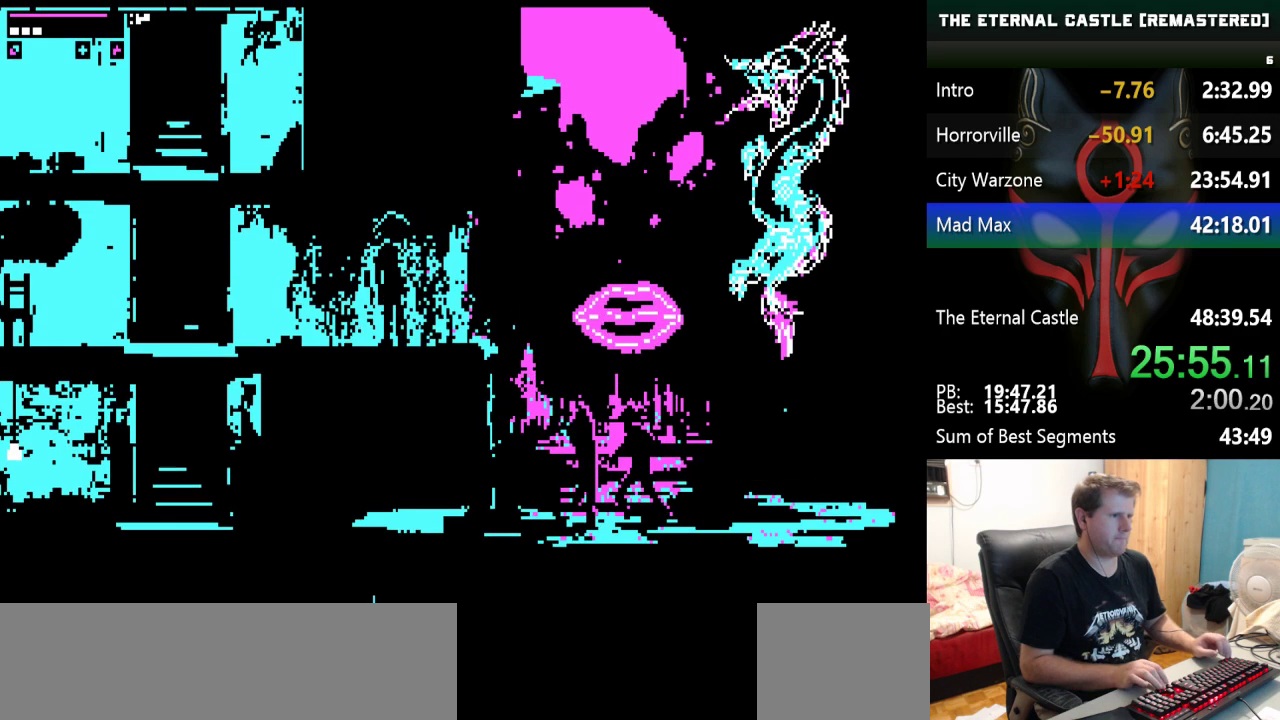
{"keys": ["ctrl", "down"], "events": [[50, "ctrl", "down"], [100, "ctrl", "up"], [233, "ctrl", "down"], [333, "ctrl", "up"], [383, "ctrl", "down"]]}
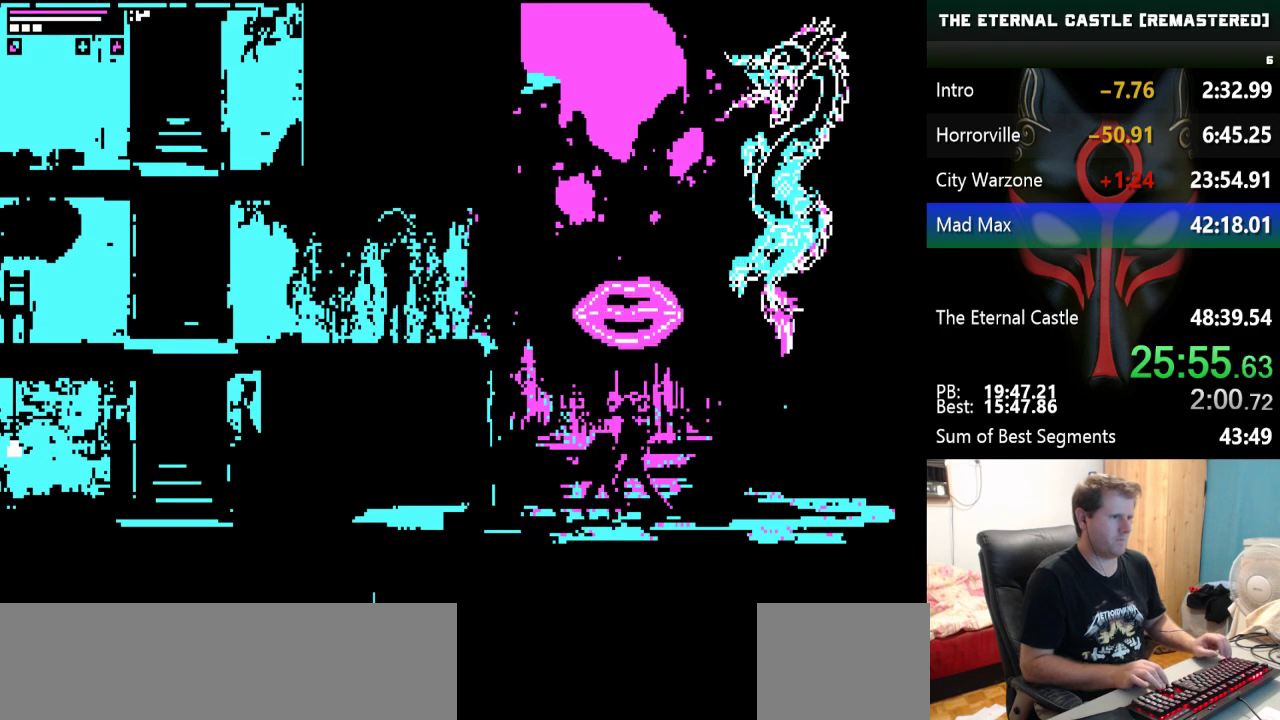
{"keys": ["ctrl"], "events": [[17, "ctrl", "up"], [67, "ctrl", "down"], [67, "down", "up"], [217, "ctrl", "up"], [250, "ctrl", "down"], [350, "ctrl", "up"], [450, "ctrl", "down"]]}
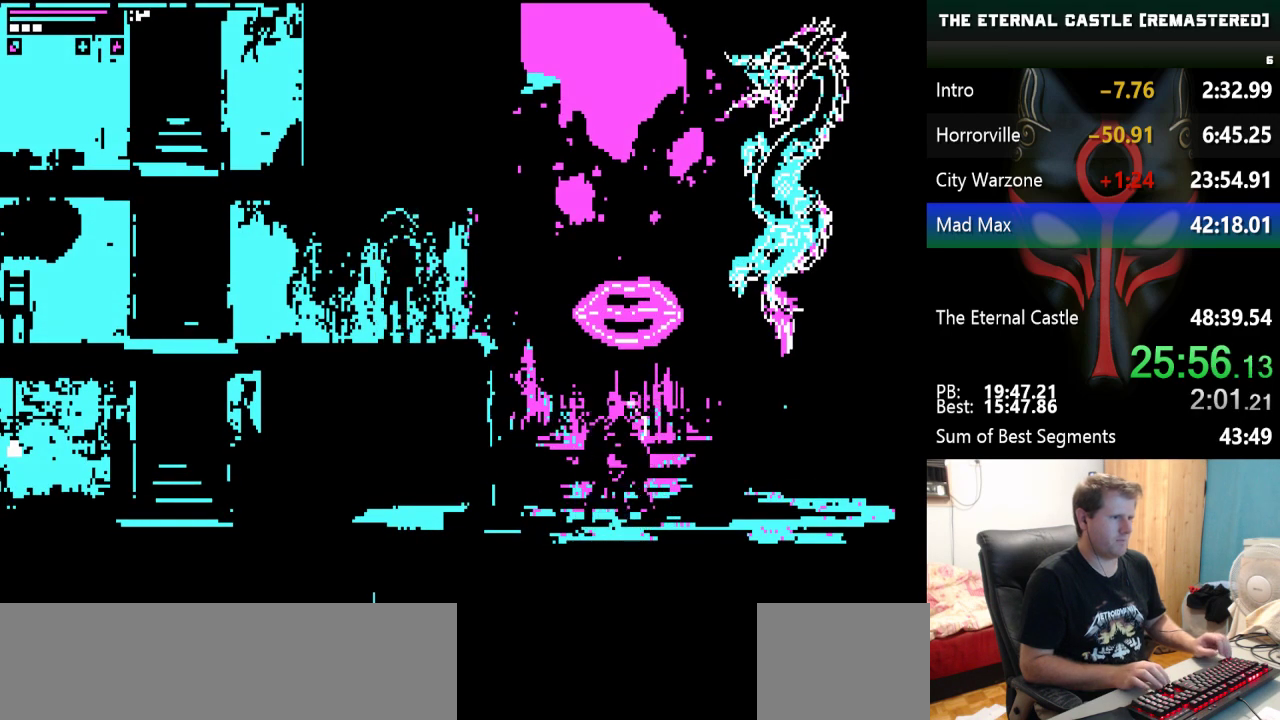
{"keys": ["ctrl"], "events": [[33, "ctrl", "up"], [83, "ctrl", "down"], [217, "ctrl", "up"], [267, "ctrl", "down"], [367, "ctrl", "up"], [467, "ctrl", "down"]]}
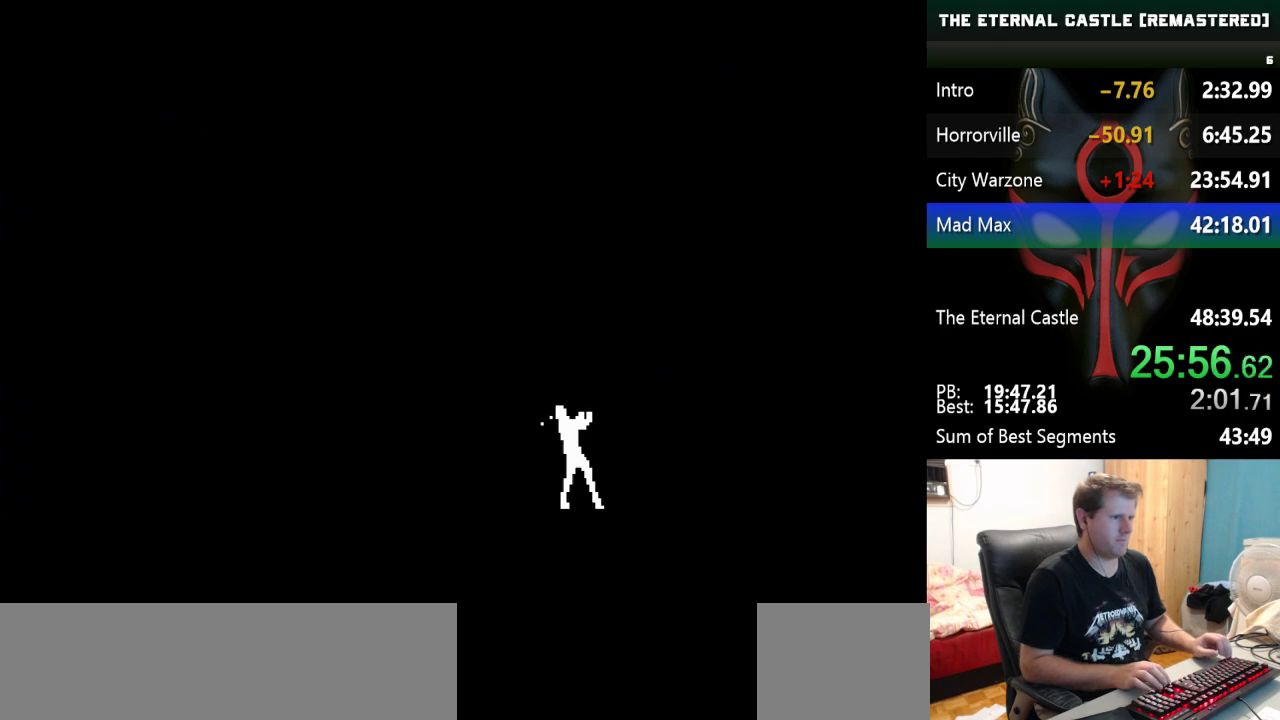
{"keys": ["ctrl"], "events": [[50, "ctrl", "up"], [100, "ctrl", "down"], [233, "ctrl", "up"], [333, "ctrl", "down"], [433, "ctrl", "up"], [483, "ctrl", "down"]]}
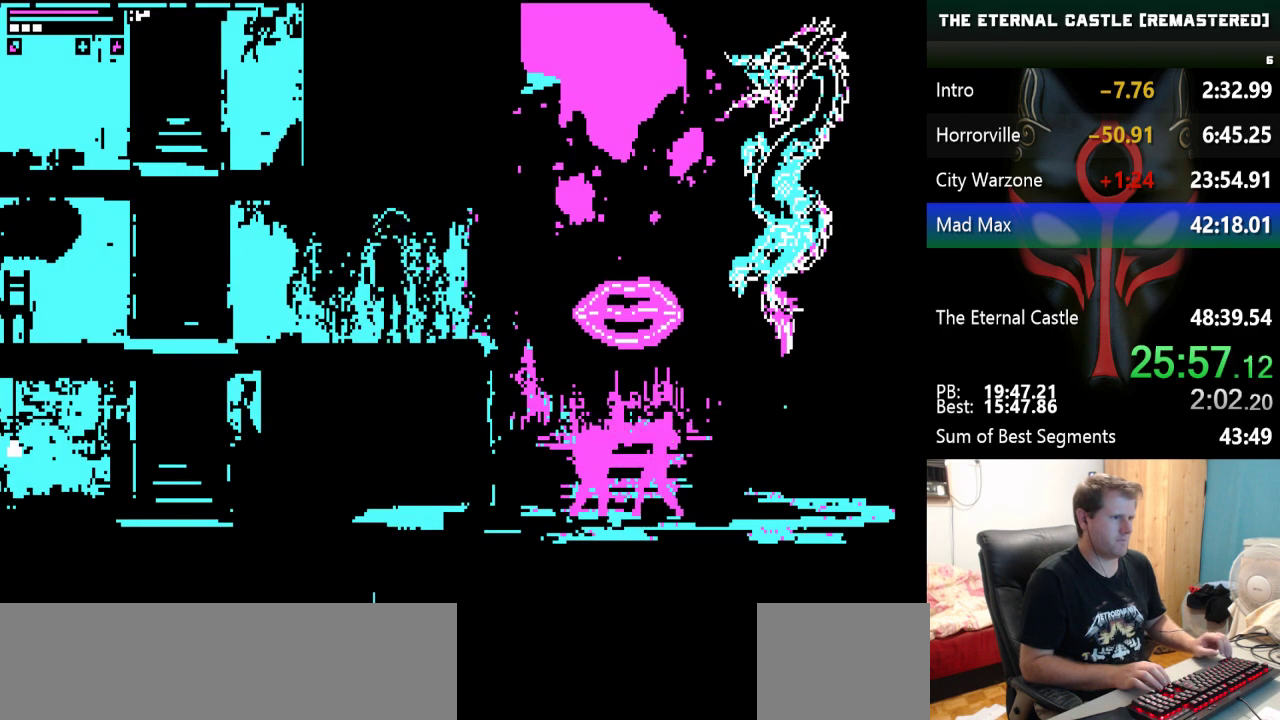
{"keys": [], "events": [[167, "ctrl", "up"], [350, "ctrl", "down"], [483, "ctrl", "up"]]}
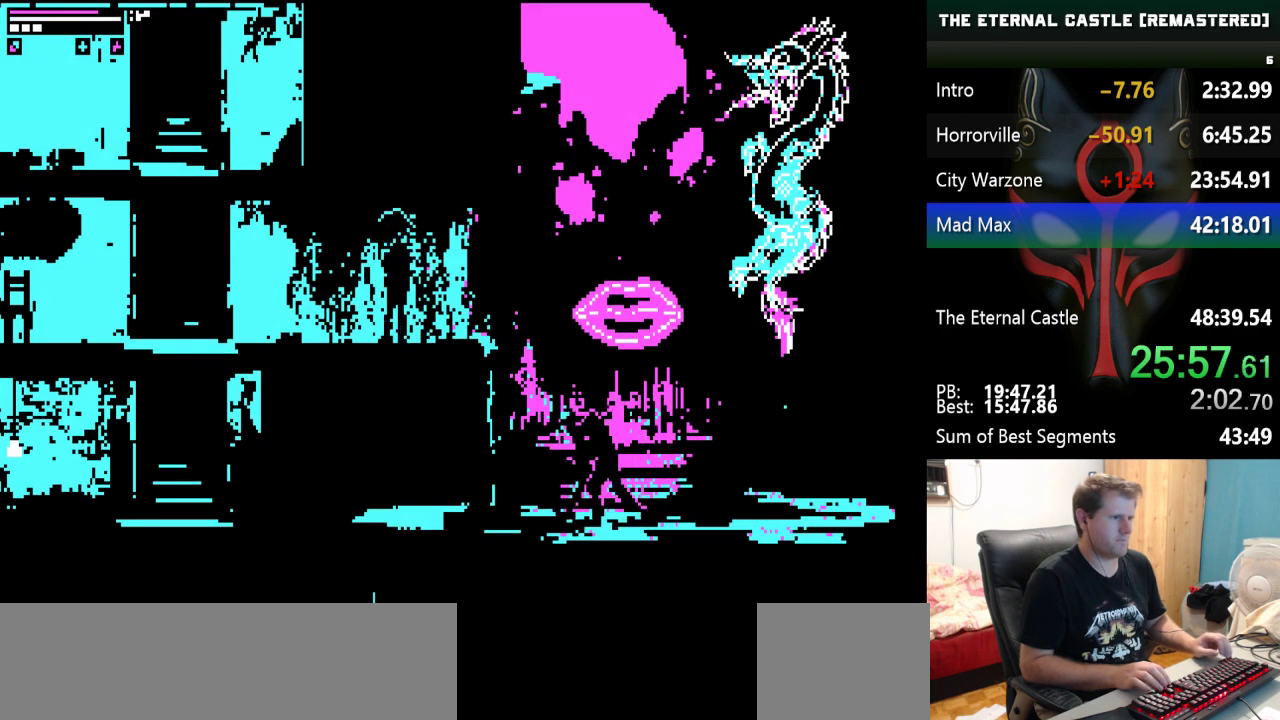
{"keys": [], "events": [[33, "ctrl", "down"], [183, "ctrl", "up"], [217, "ctrl", "down"], [500, "ctrl", "up"]]}
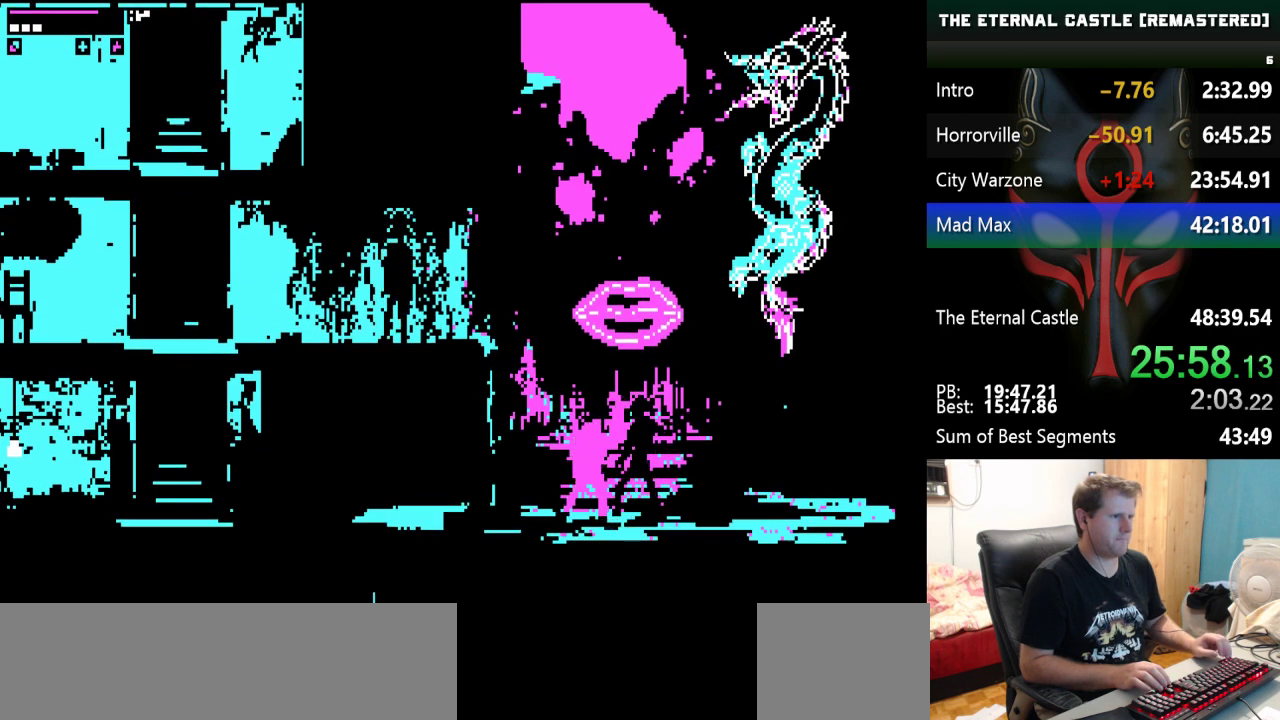
{"keys": ["ctrl"], "events": [[100, "ctrl", "down"], [200, "ctrl", "up"], [283, "ctrl", "down"], [383, "ctrl", "up"], [433, "ctrl", "down"]]}
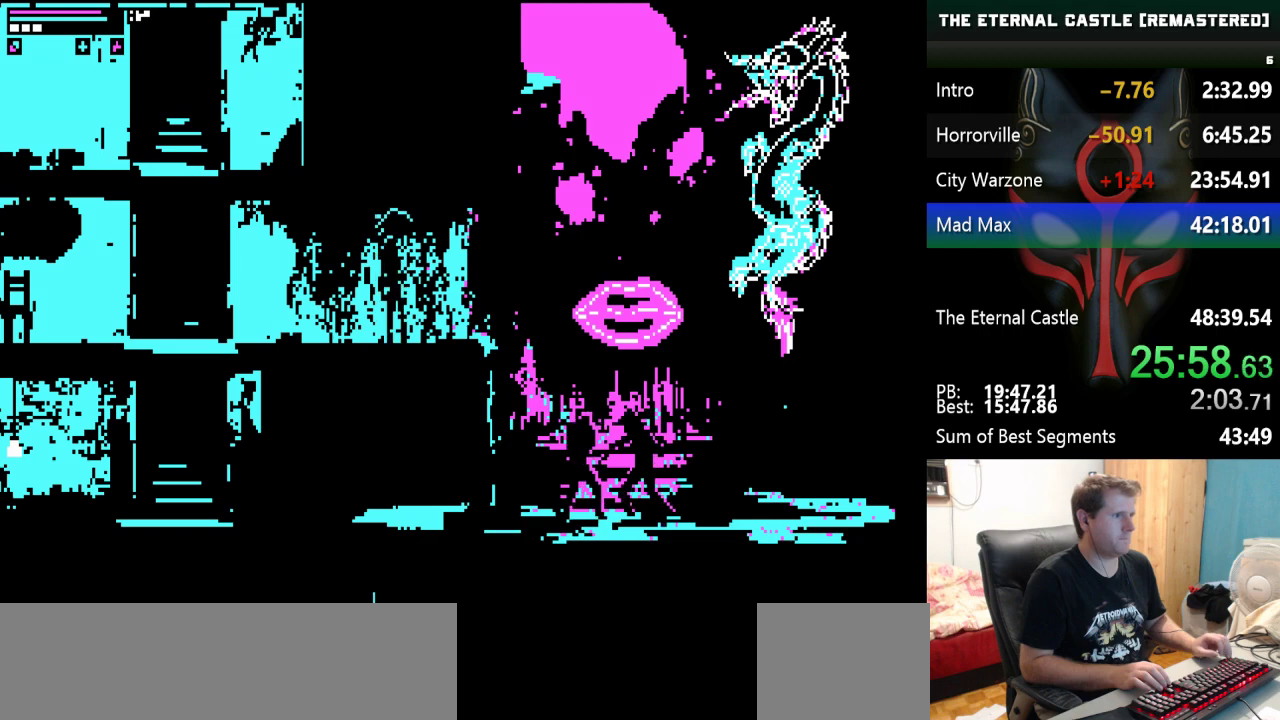
{"keys": ["ctrl"], "events": [[67, "ctrl", "up"], [167, "ctrl", "down"], [300, "ctrl", "up"], [350, "ctrl", "down"]]}
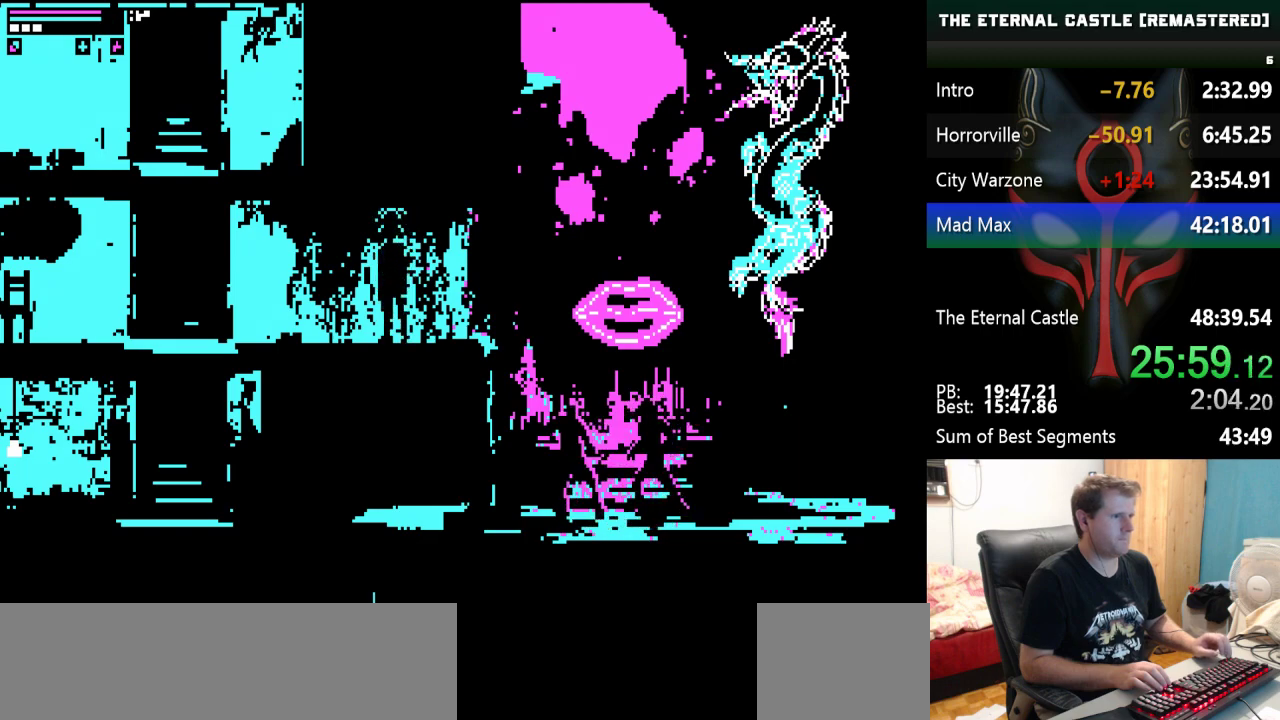
{"keys": [], "events": [[133, "ctrl", "up"], [183, "ctrl", "down"], [317, "ctrl", "up"], [367, "ctrl", "down"], [500, "ctrl", "up"]]}
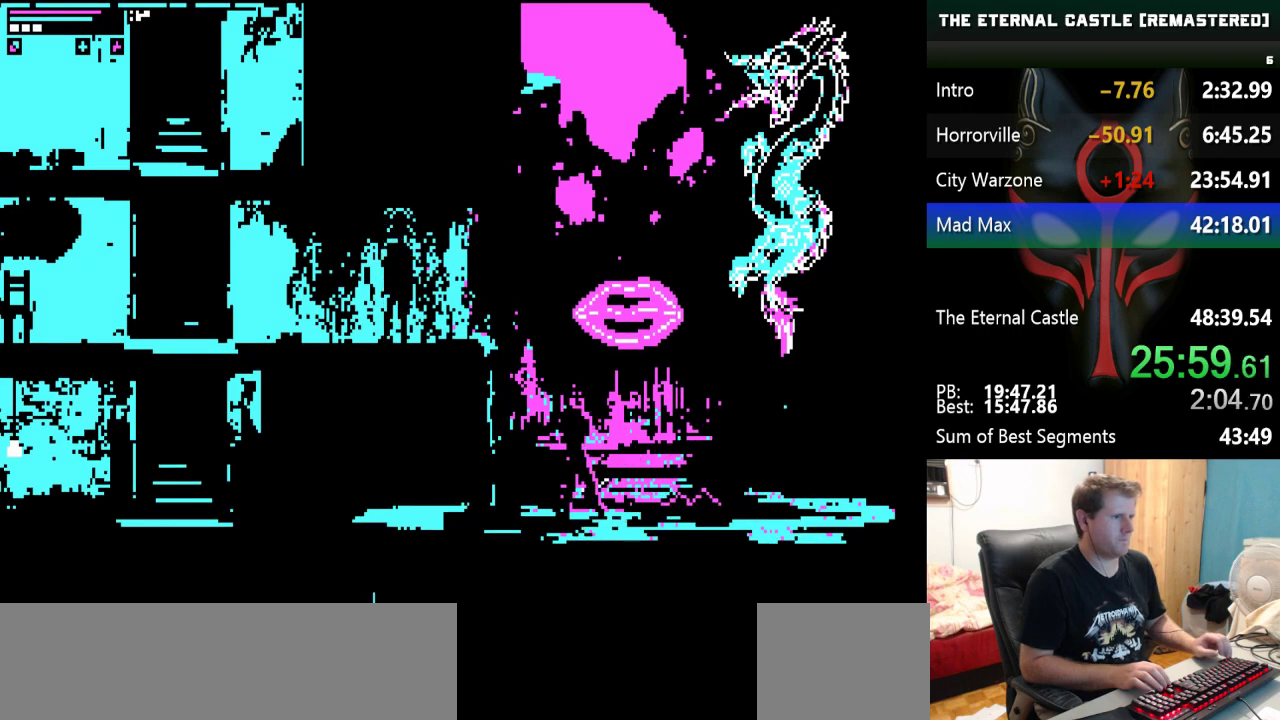
{"keys": [], "events": []}
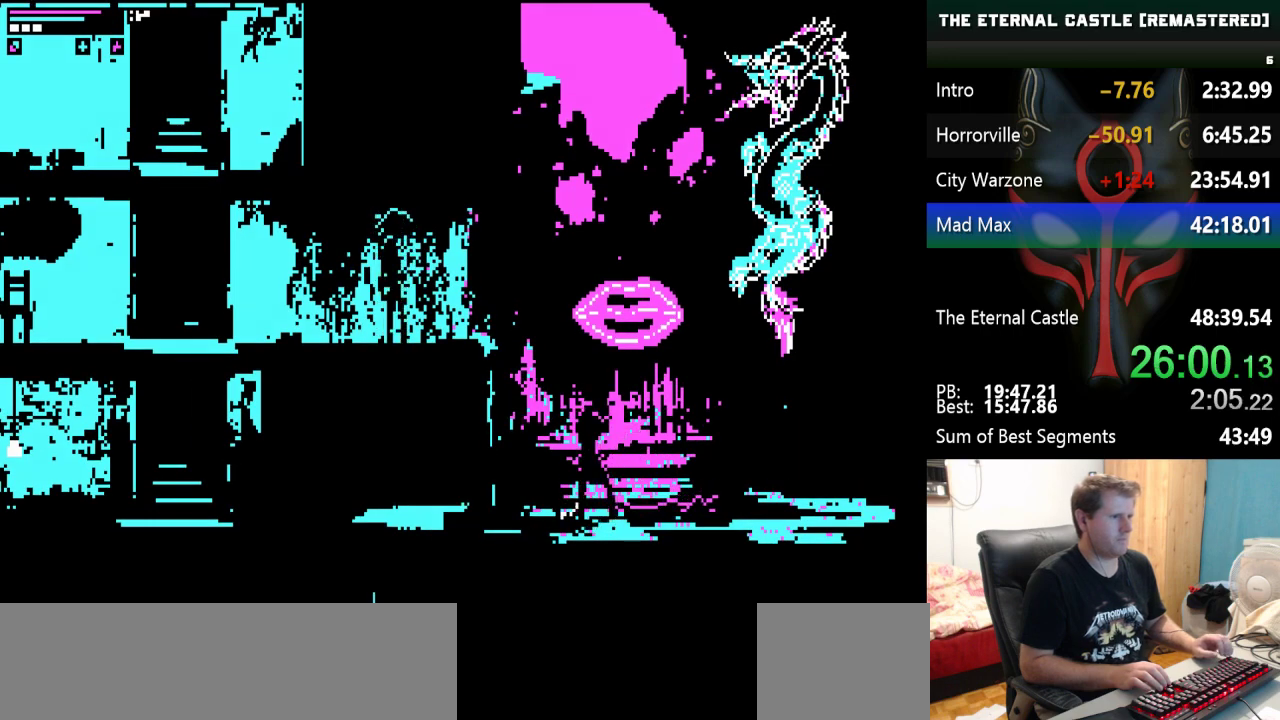
{"keys": [], "events": [[167, "down", "down"], [450, "down", "up"]]}
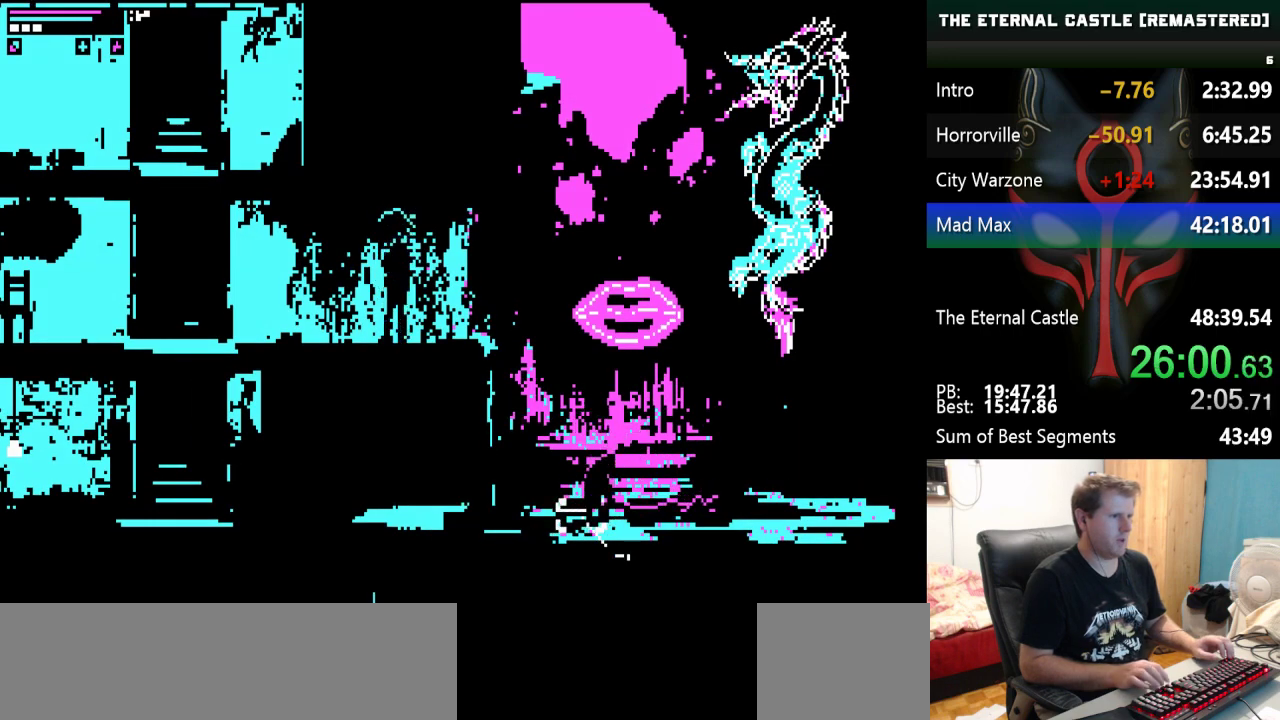
{"keys": [], "events": []}
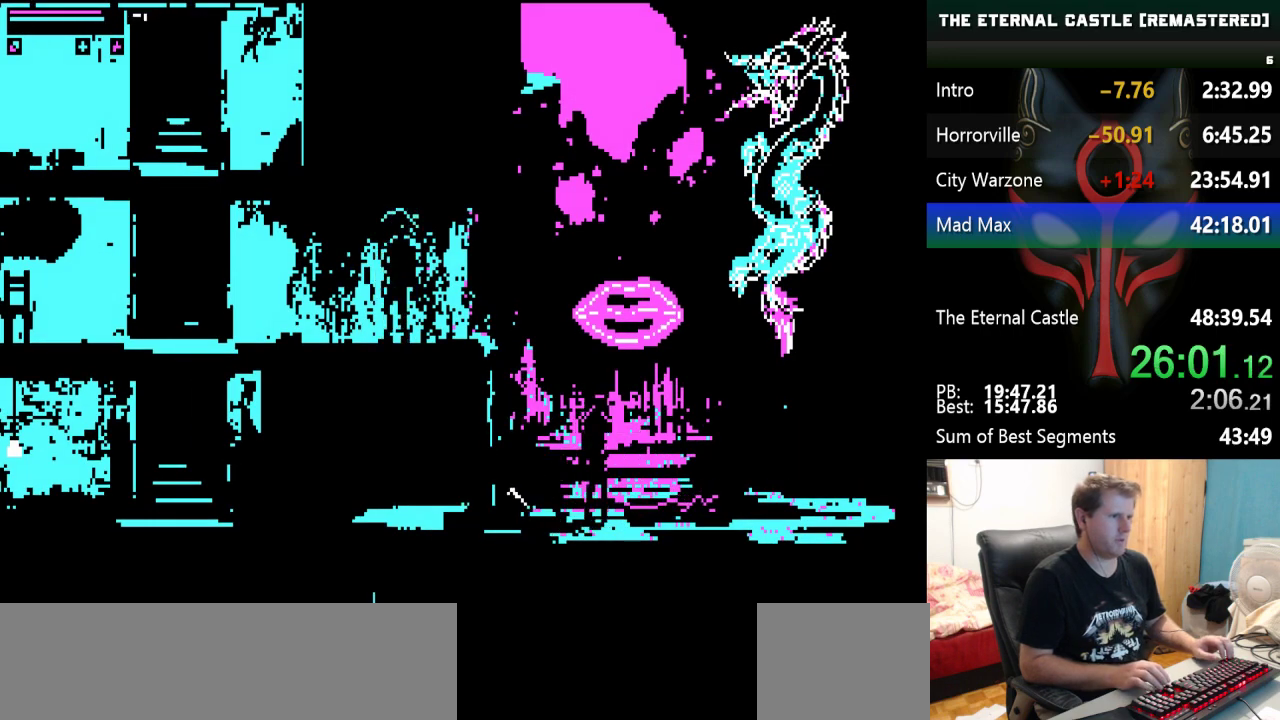
{"keys": ["right"], "events": [[233, "right", "down"]]}
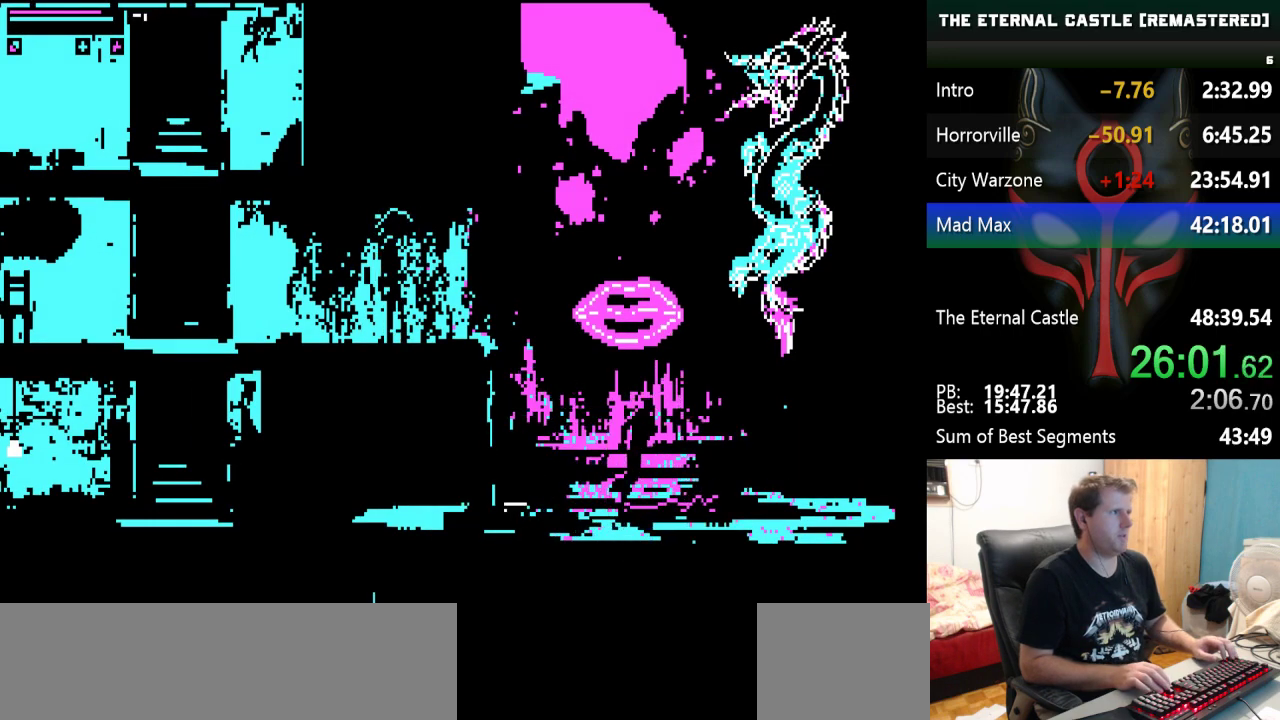
{"keys": ["right", "shift"], "events": [[450, "shift", "down"]]}
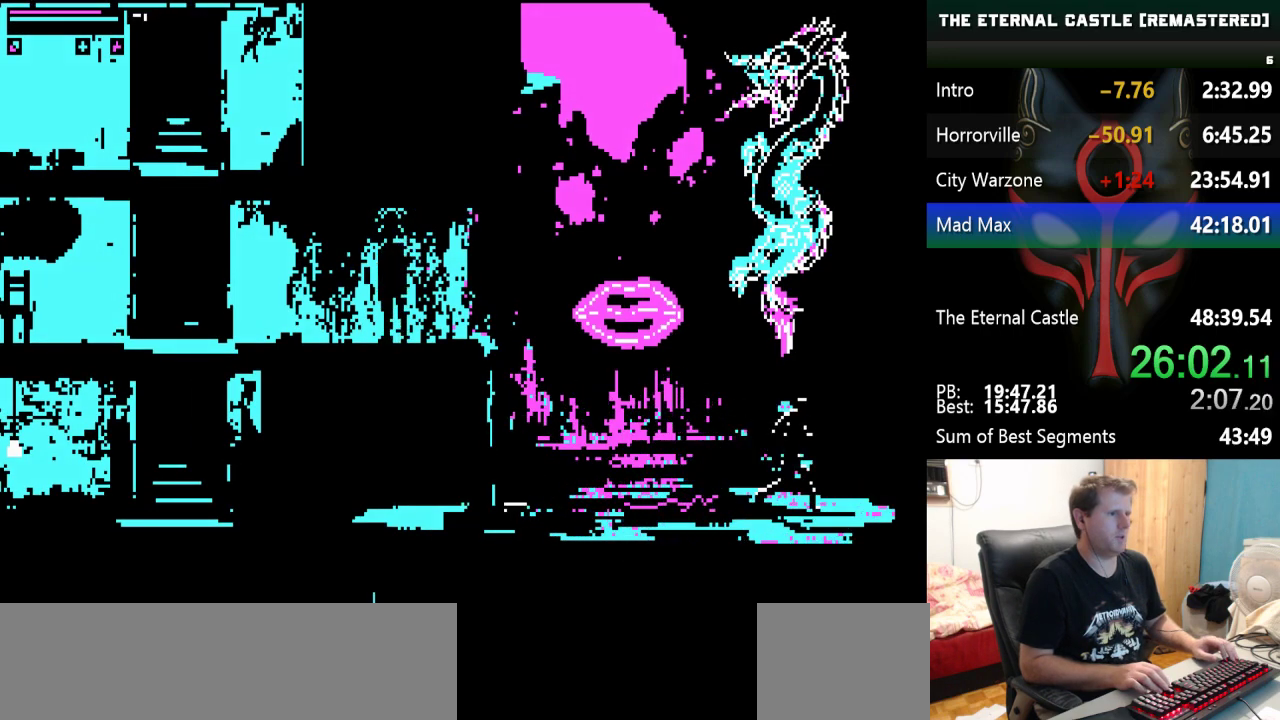
{"keys": ["right", "shift"], "events": []}
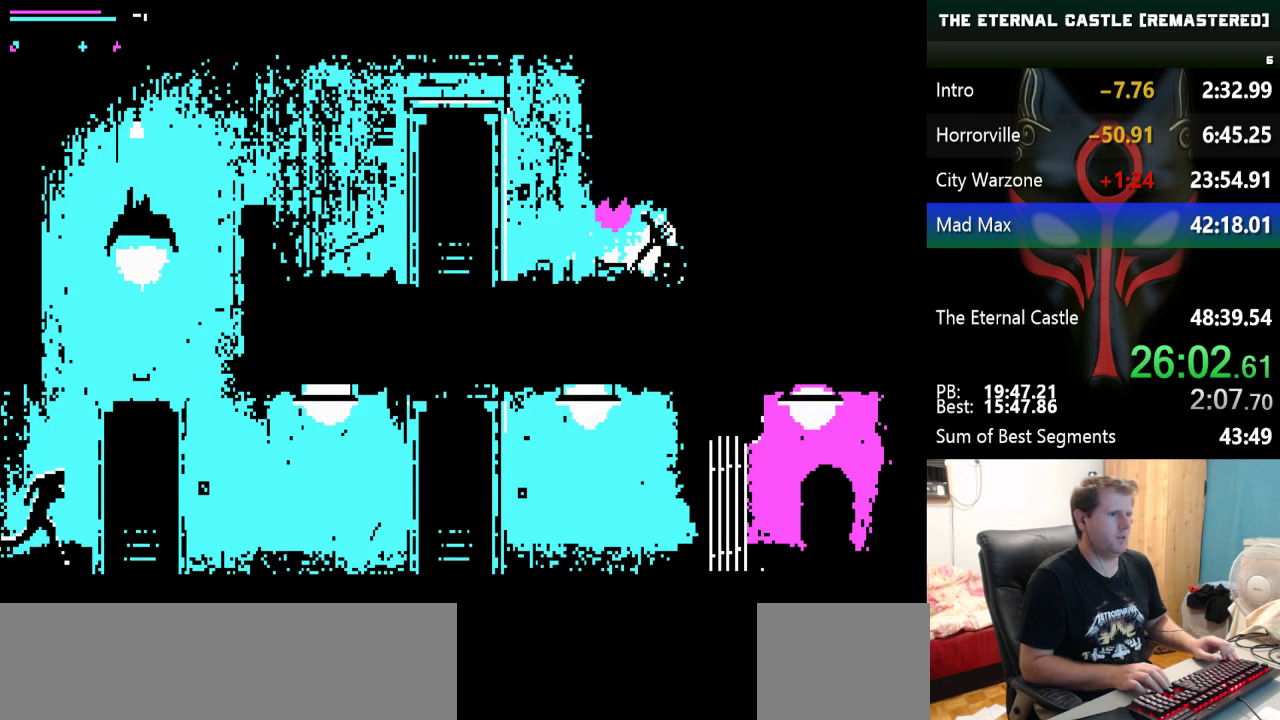
{"keys": ["right"], "events": [[333, "shift", "up"]]}
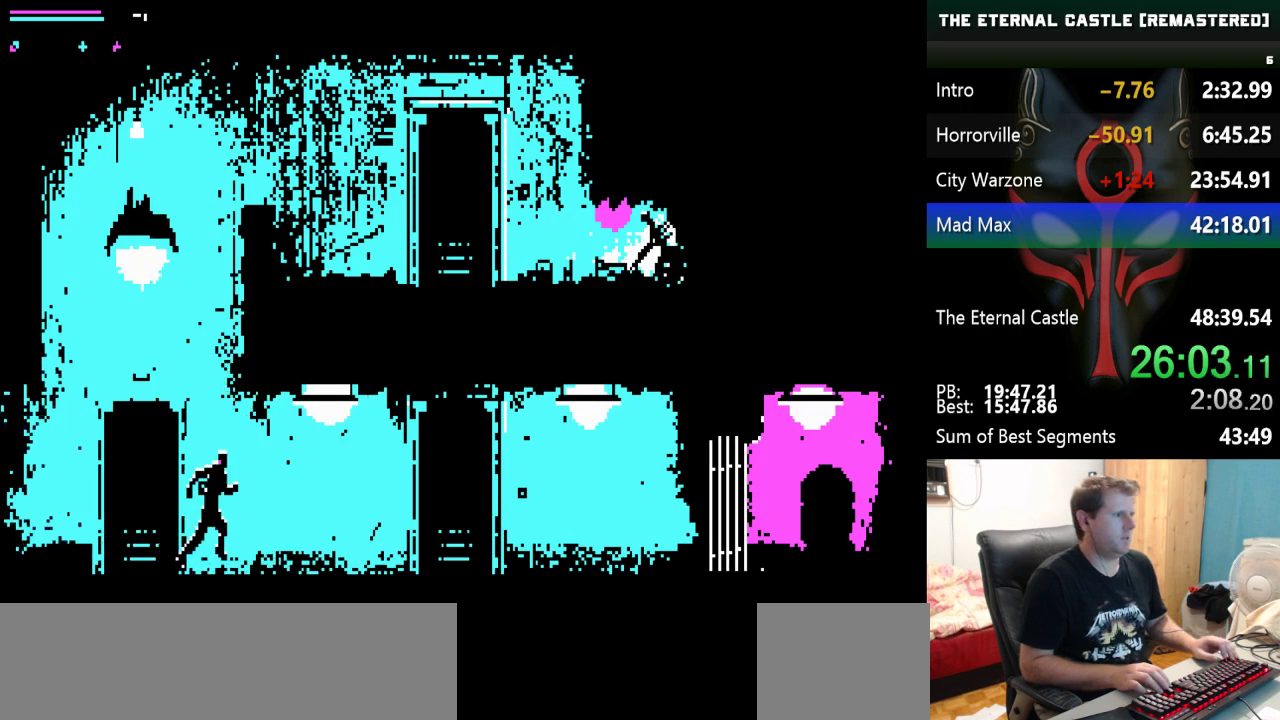
{"keys": ["left"], "events": [[250, "right", "up"], [450, "left", "down"]]}
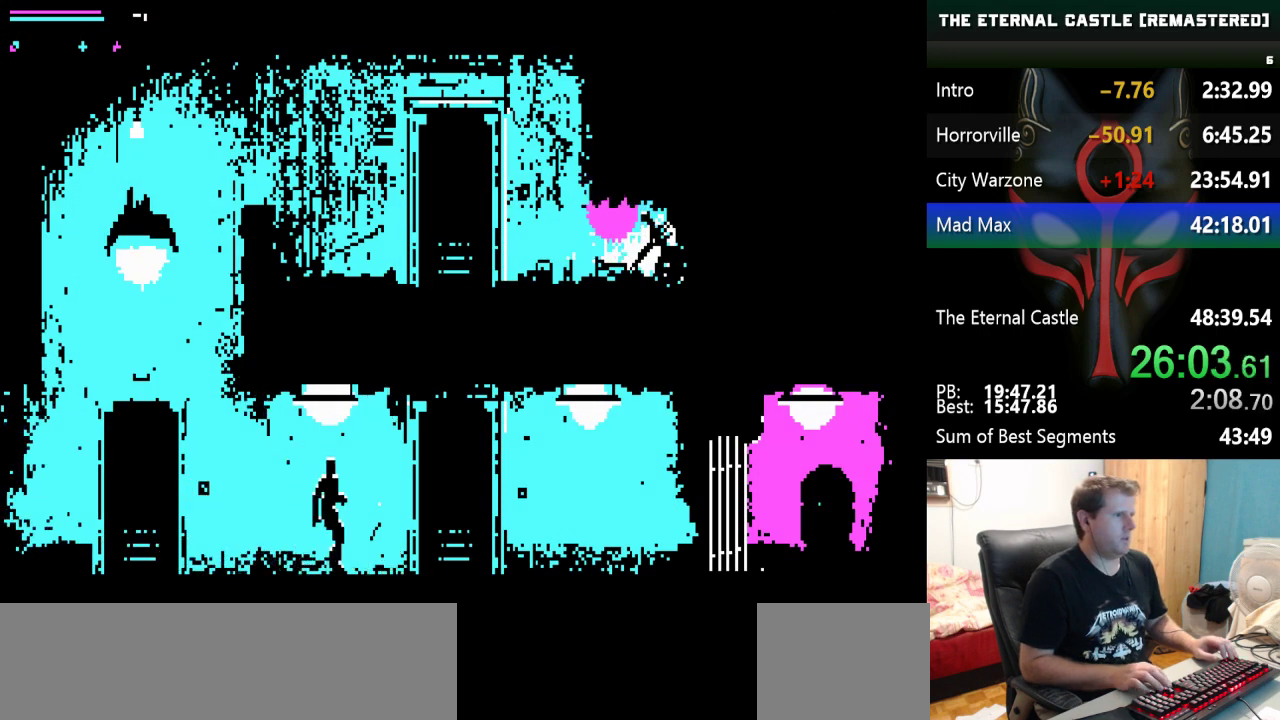
{"keys": ["left"], "events": []}
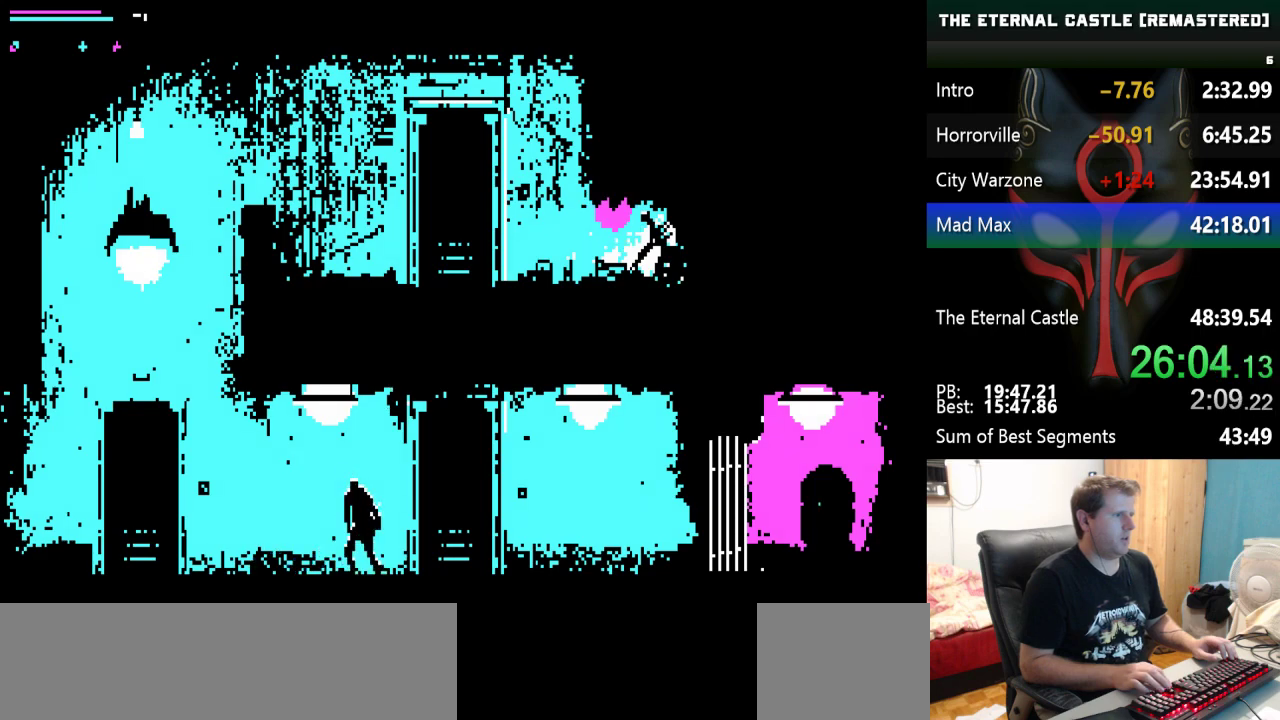
{"keys": ["left"], "events": []}
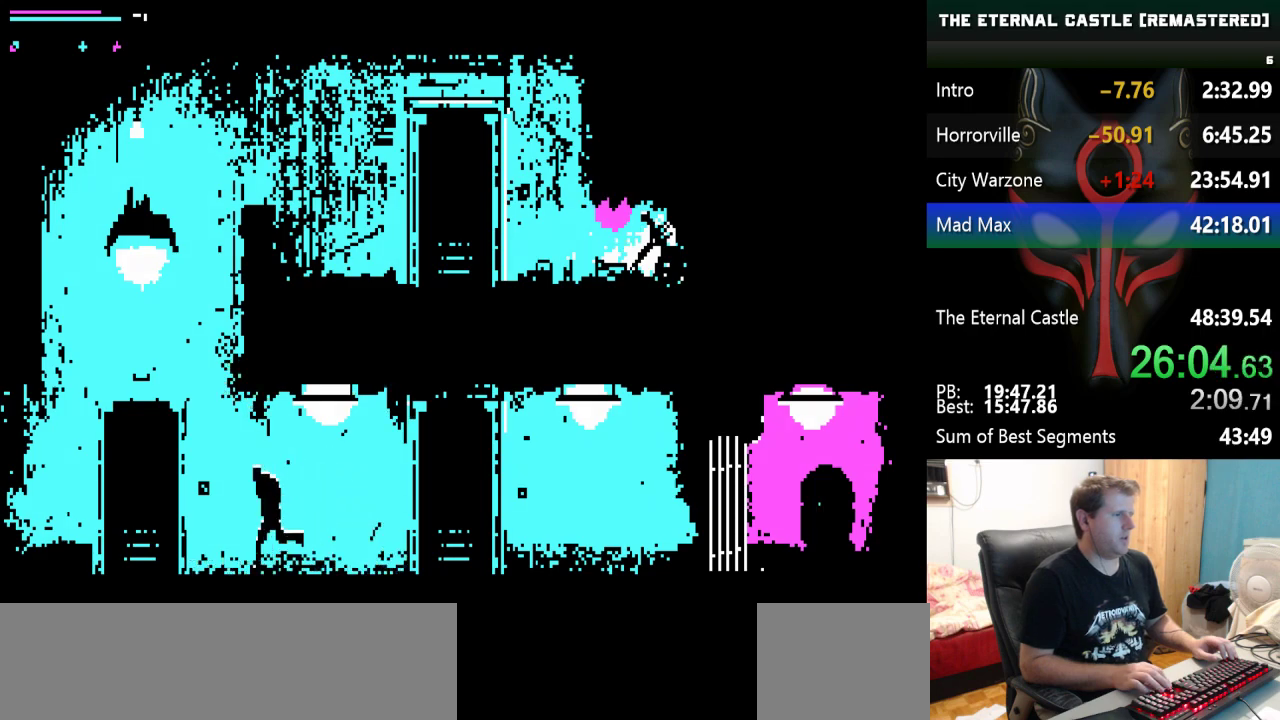
{"keys": ["up"], "events": [[167, "left", "up"], [450, "up", "down"]]}
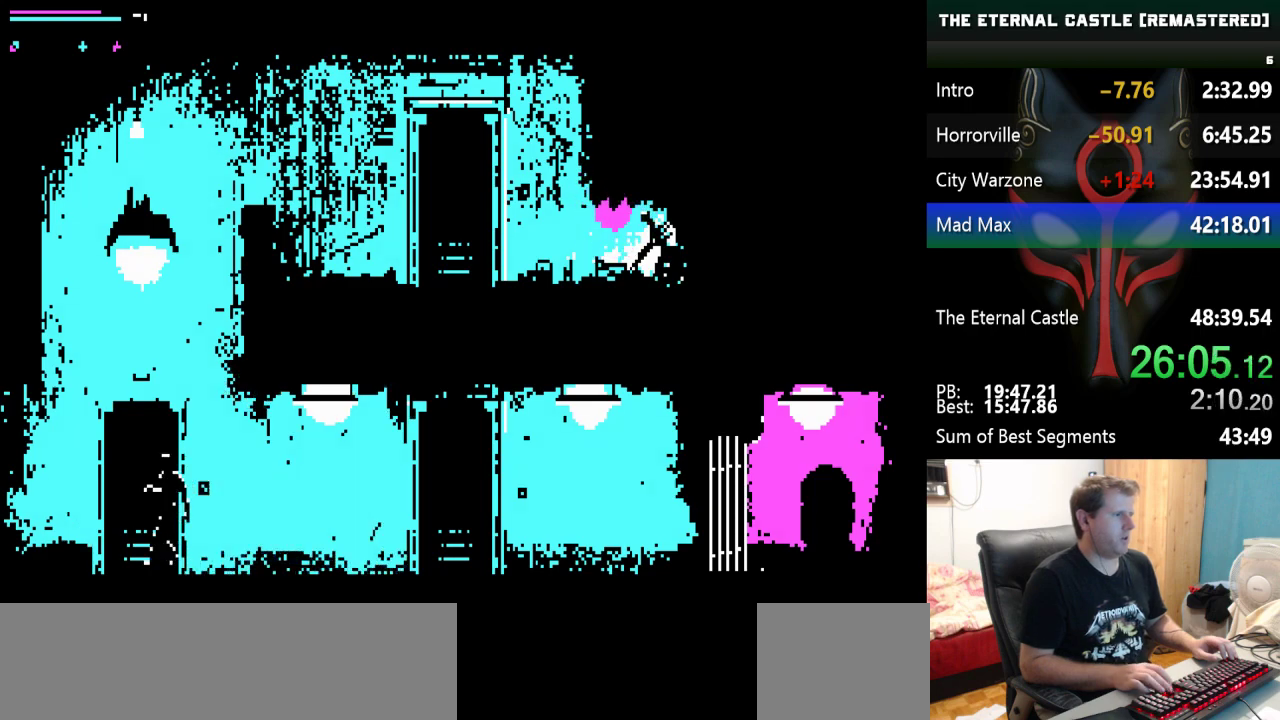
{"keys": [], "events": [[33, "up", "up"]]}